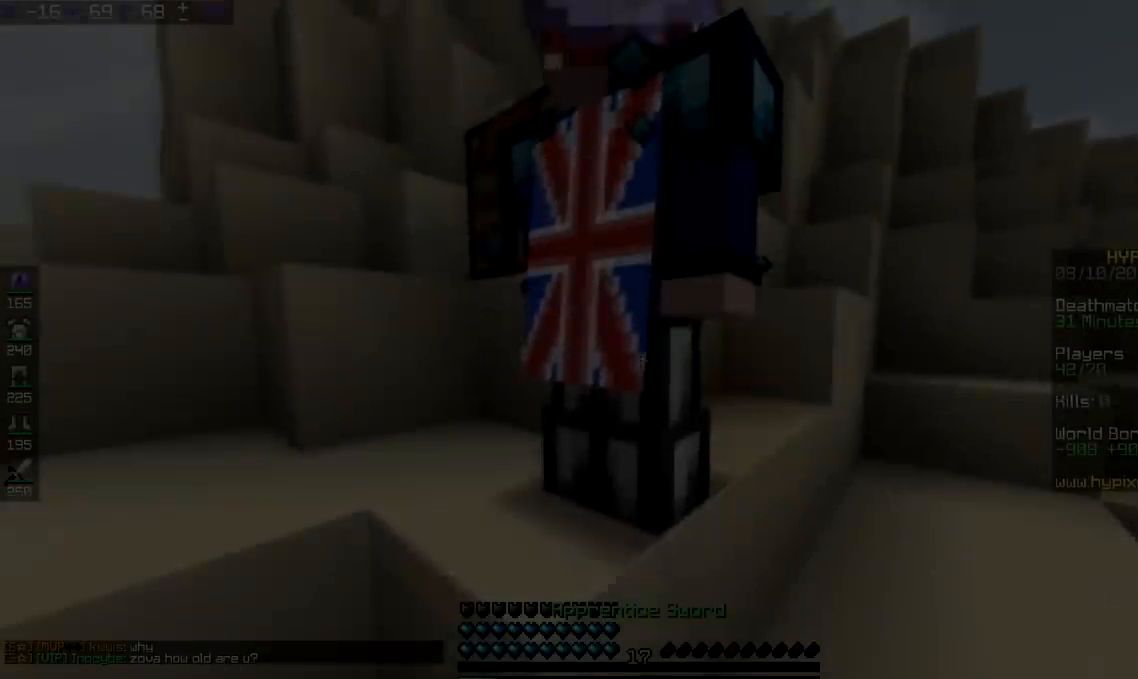
Gameplay with keyboard; each line is a JSON object with the keys held at the frame after it. "events" lists presses ("down") and releases ("up") of "a", "d", "s", "space" and "w" between this image and that frame as [ms after this image, input, new state], when the widget could be followed in between. No other keys are recorded. Mouse input is not recorded.
{"keys": ["space"], "events": [[150, "s", "down"], [200, "space", "down"], [267, "s", "up"]]}
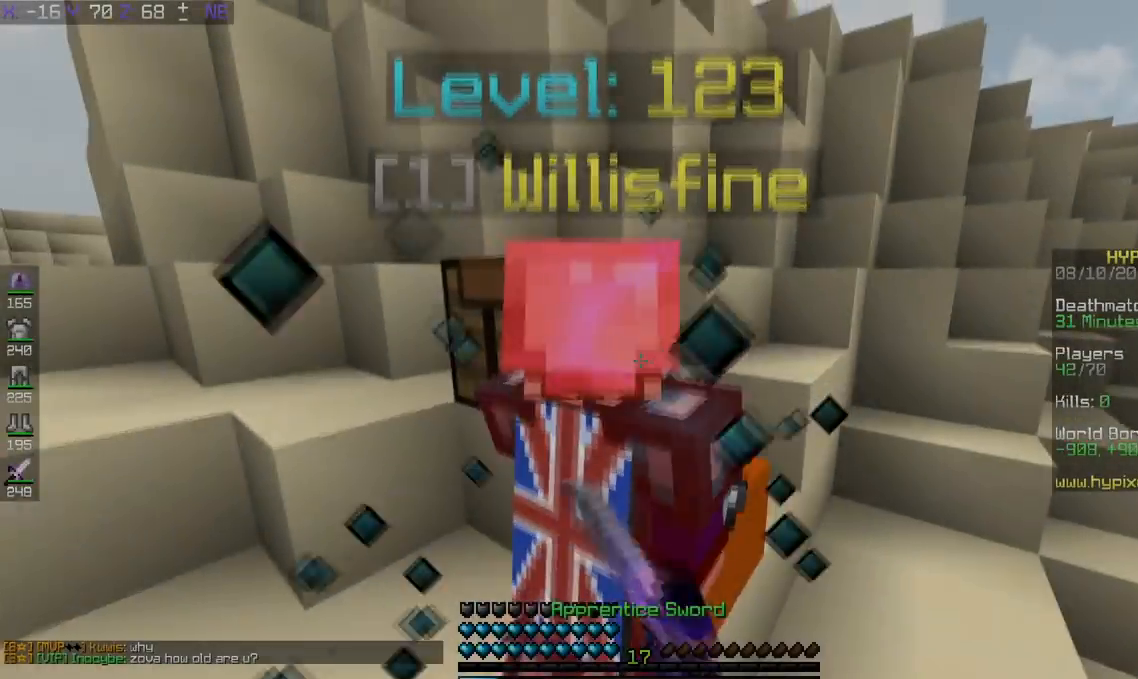
{"keys": ["space"], "events": []}
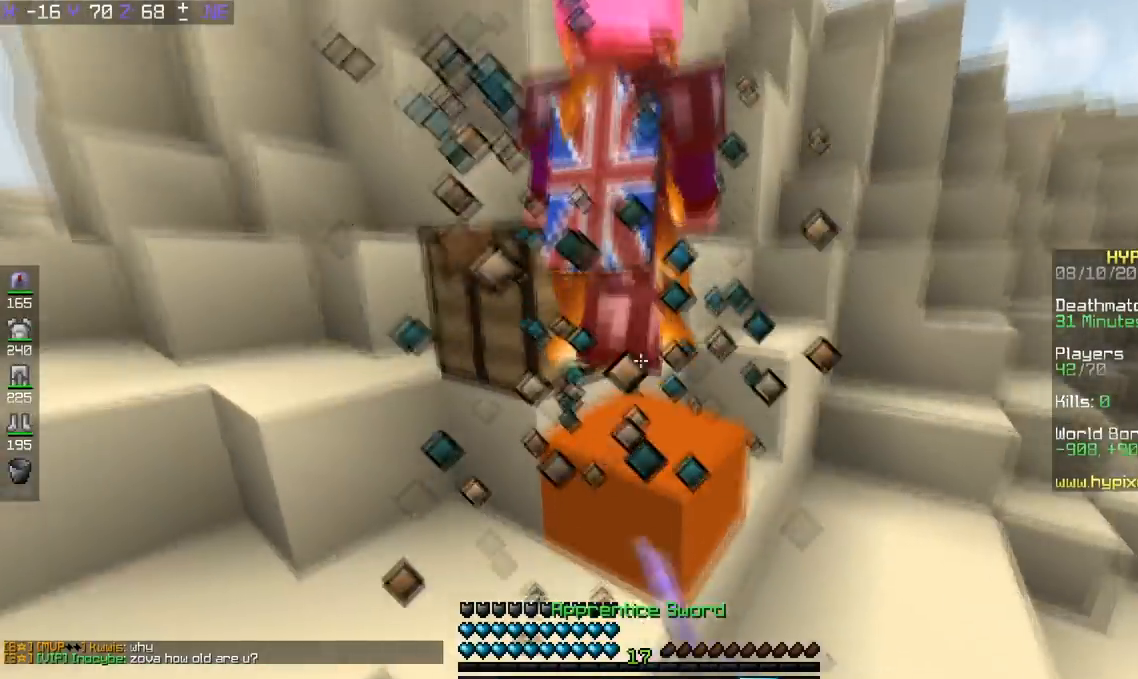
{"keys": ["space", "w"], "events": [[400, "w", "down"]]}
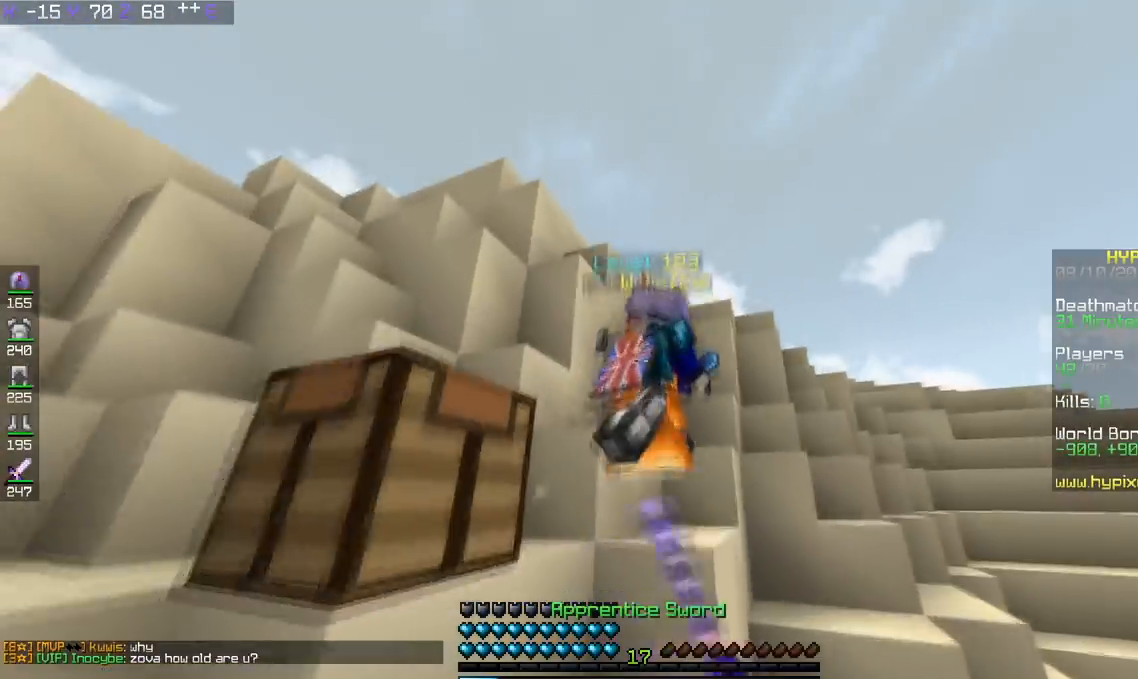
{"keys": ["d", "w"], "events": [[83, "space", "up"], [500, "d", "down"]]}
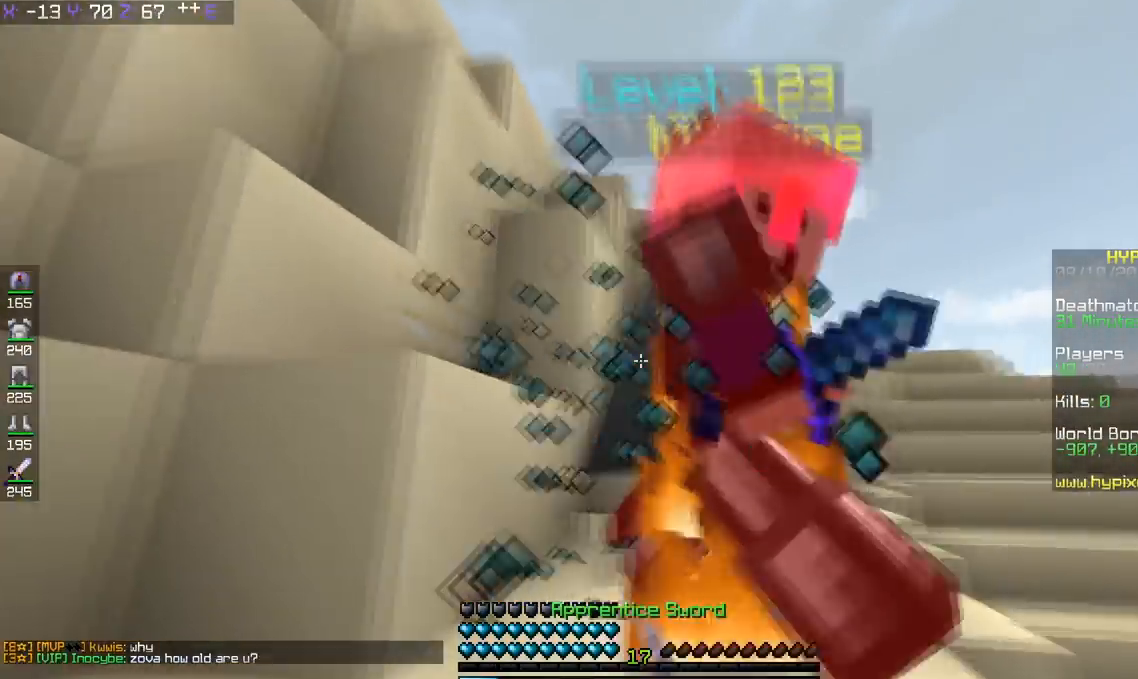
{"keys": ["d", "w"], "events": [[200, "w", "up"], [300, "w", "down"]]}
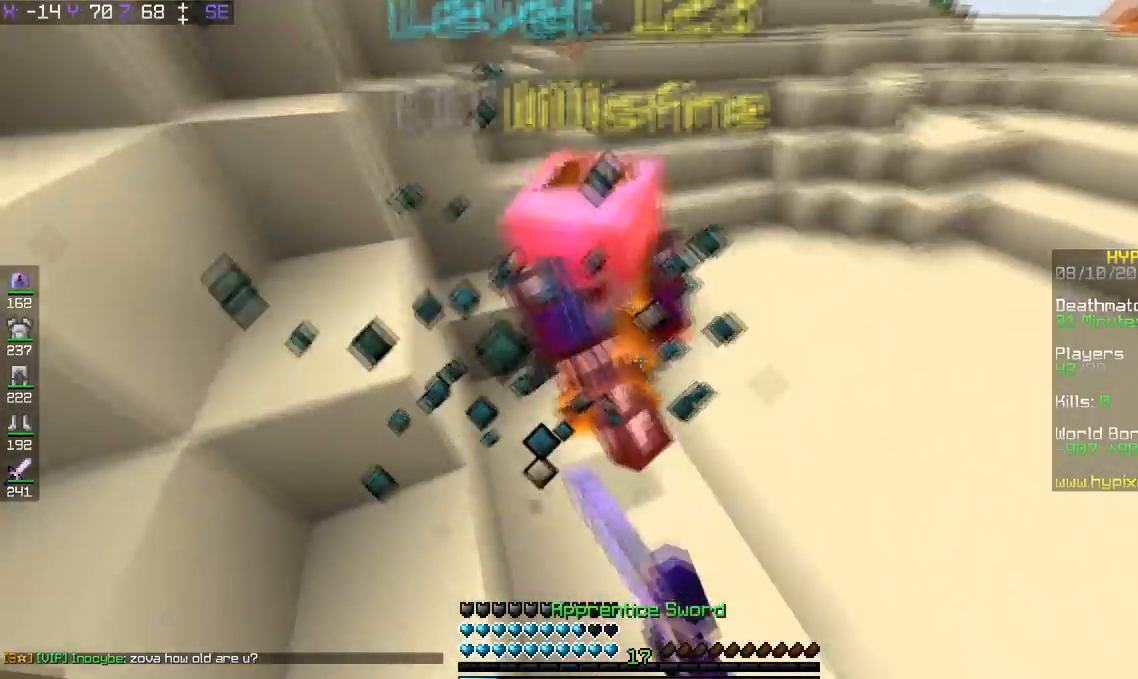
{"keys": ["w"], "events": [[50, "d", "up"]]}
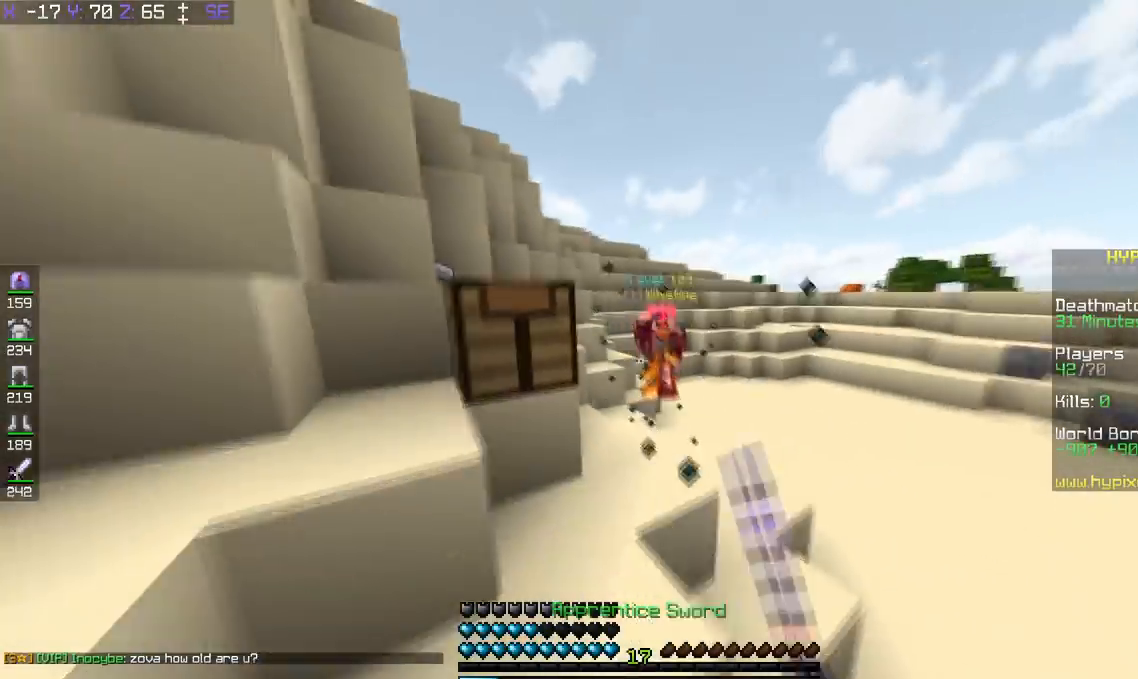
{"keys": ["d", "w"], "events": [[250, "d", "down"]]}
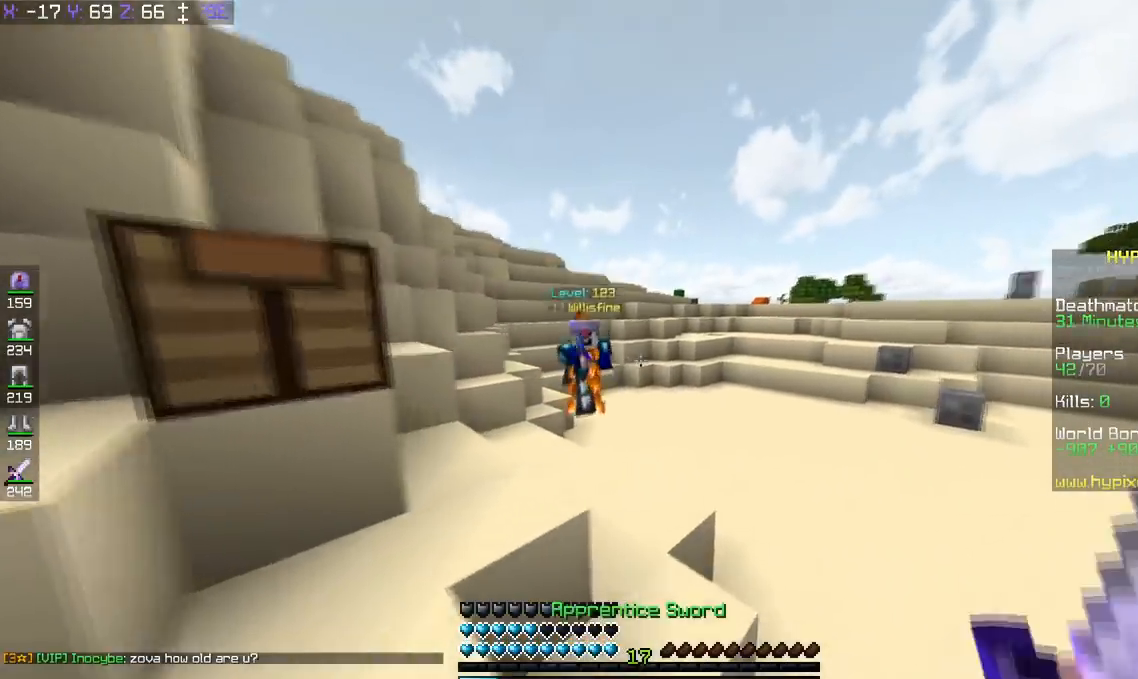
{"keys": ["w"], "events": [[150, "d", "up"]]}
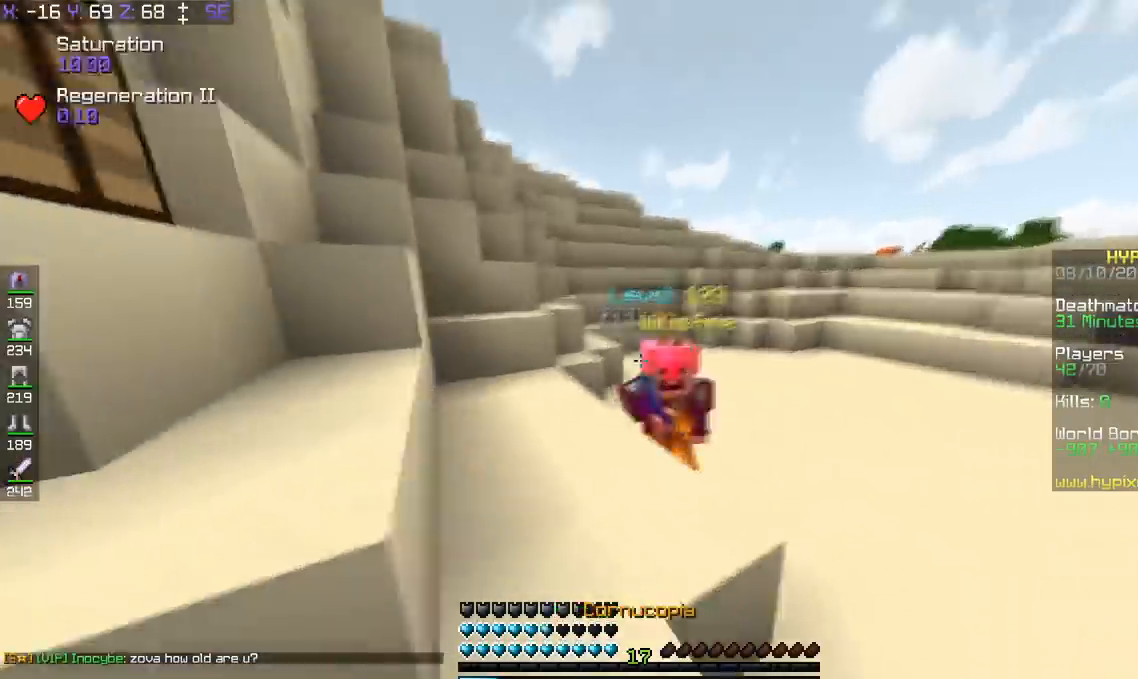
{"keys": ["d", "w"], "events": [[267, "d", "down"]]}
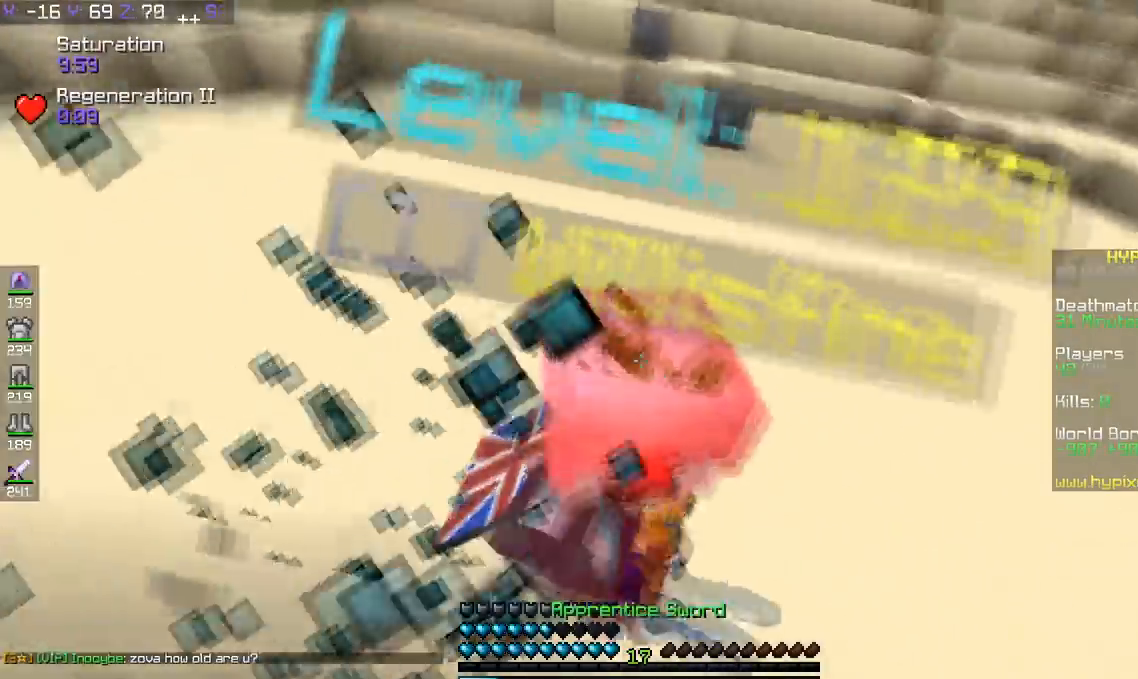
{"keys": ["w"], "events": [[417, "d", "up"]]}
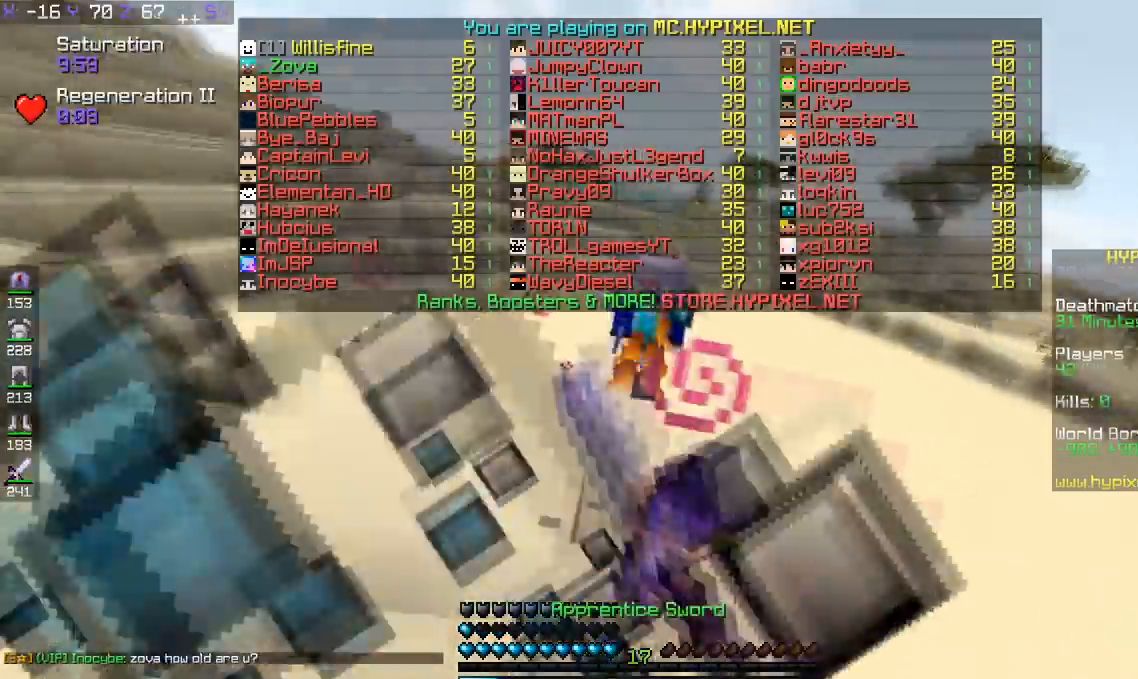
{"keys": ["d", "w"], "events": [[17, "d", "down"]]}
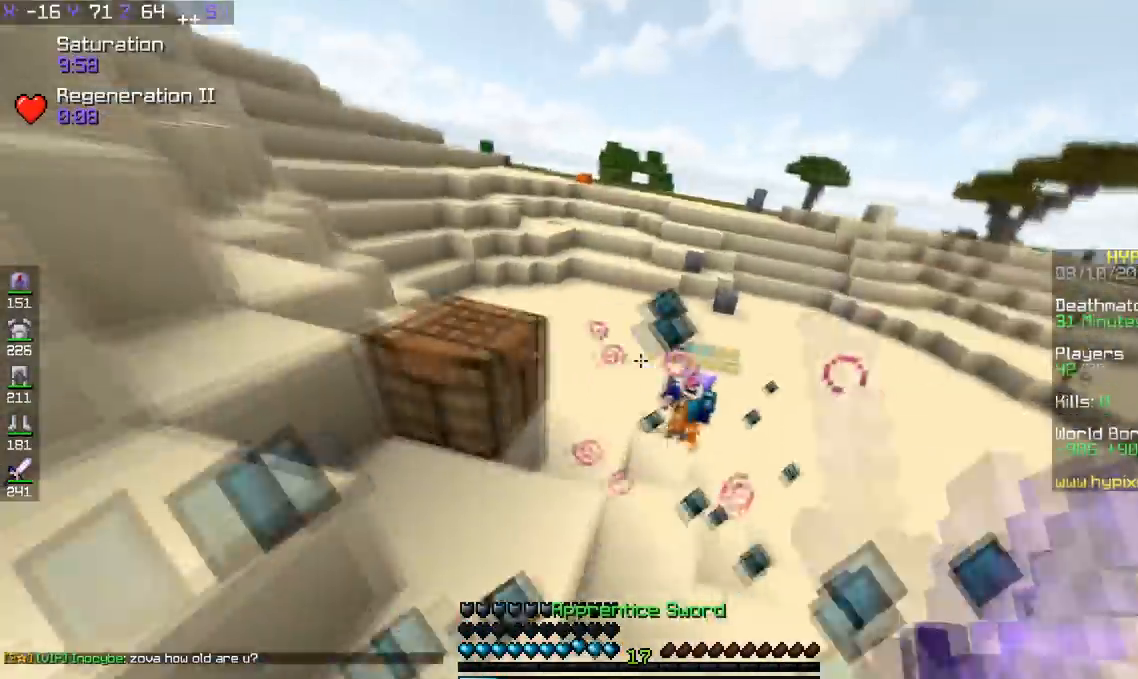
{"keys": ["w"], "events": [[317, "d", "up"]]}
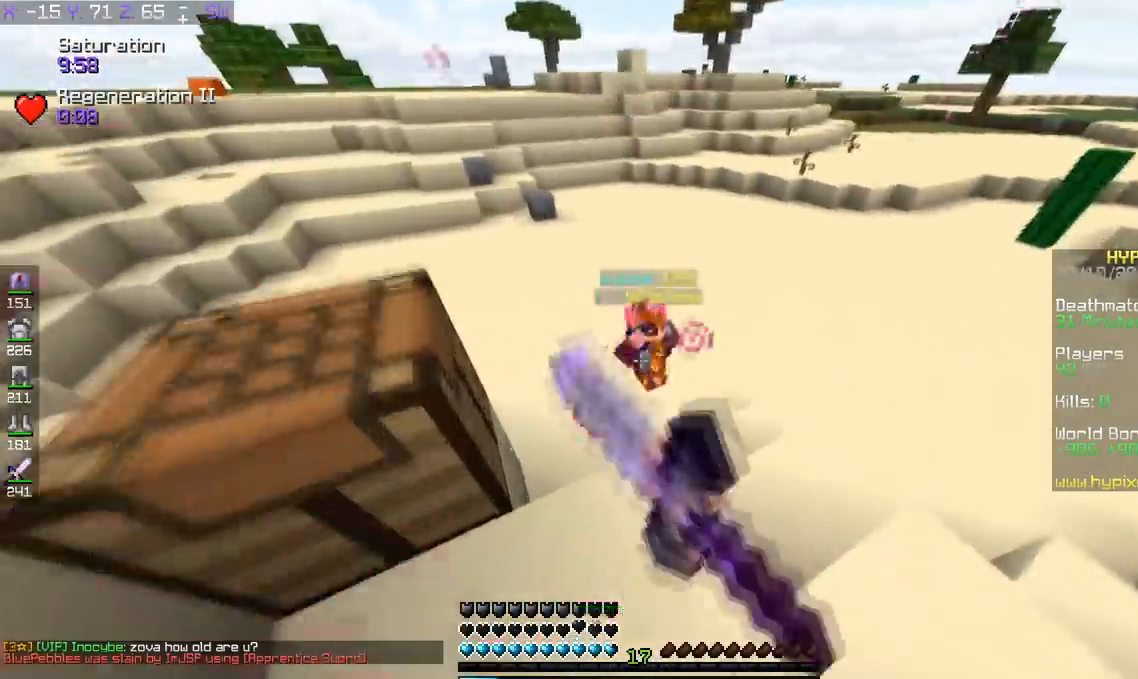
{"keys": ["d", "w"], "events": [[167, "d", "down"]]}
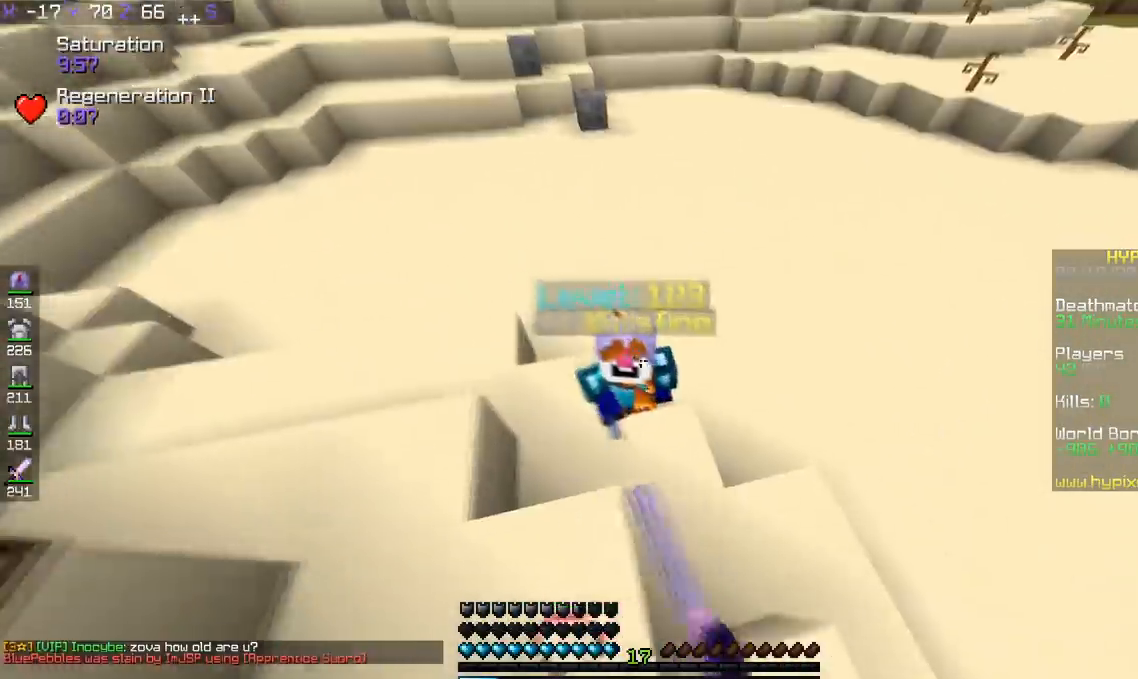
{"keys": ["d", "w"], "events": []}
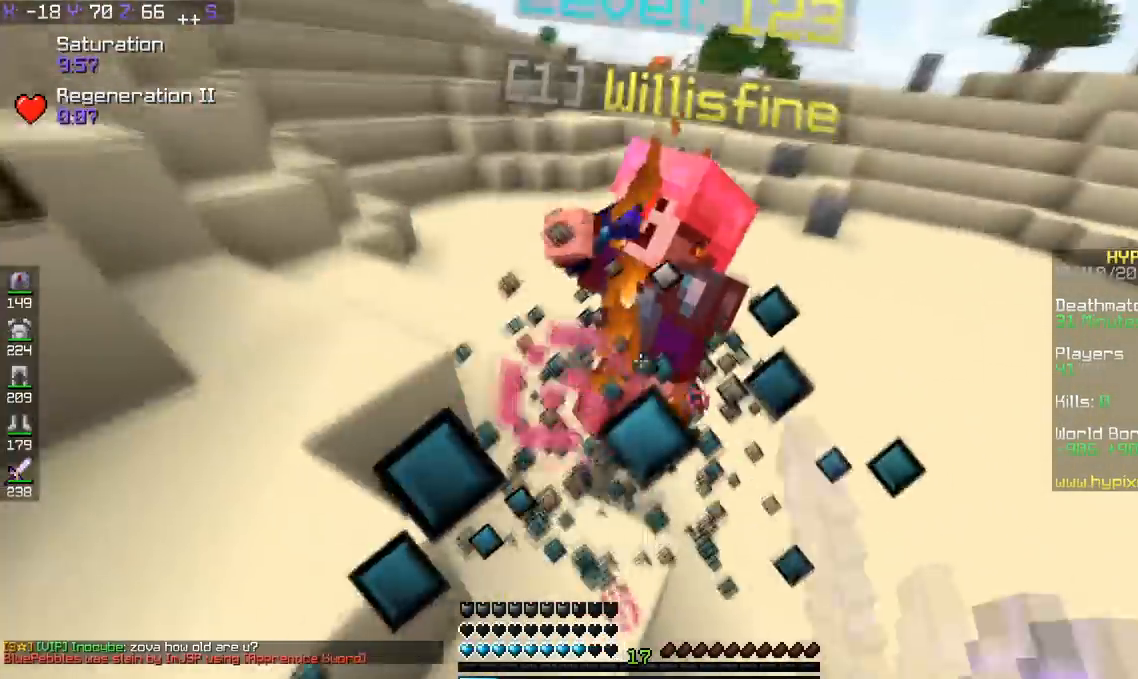
{"keys": ["w"], "events": [[367, "d", "up"]]}
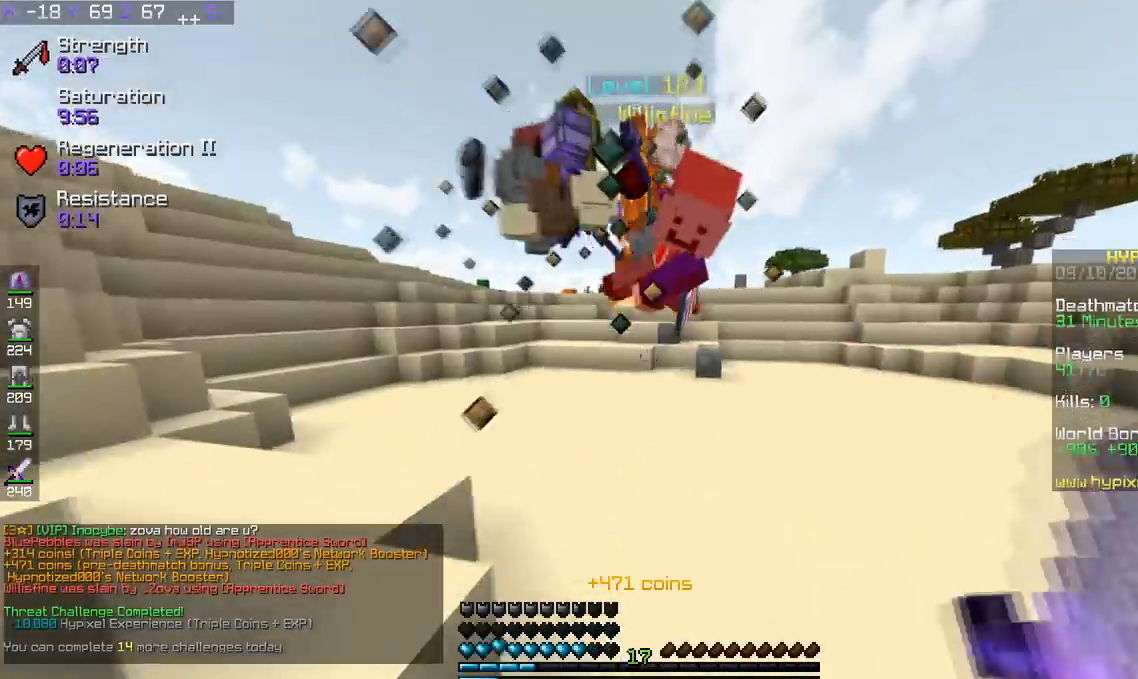
{"keys": ["d", "w"], "events": [[117, "d", "down"], [233, "d", "up"], [417, "d", "down"]]}
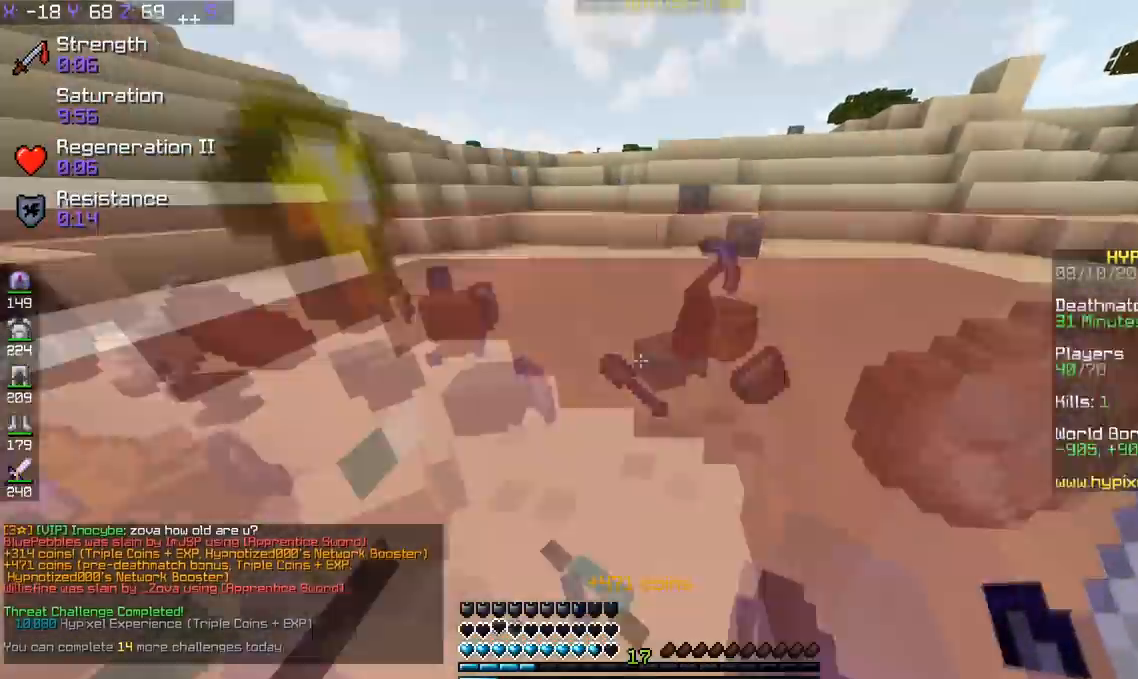
{"keys": ["a", "w"], "events": [[50, "d", "up"], [100, "a", "down"], [284, "a", "up"], [384, "a", "down"]]}
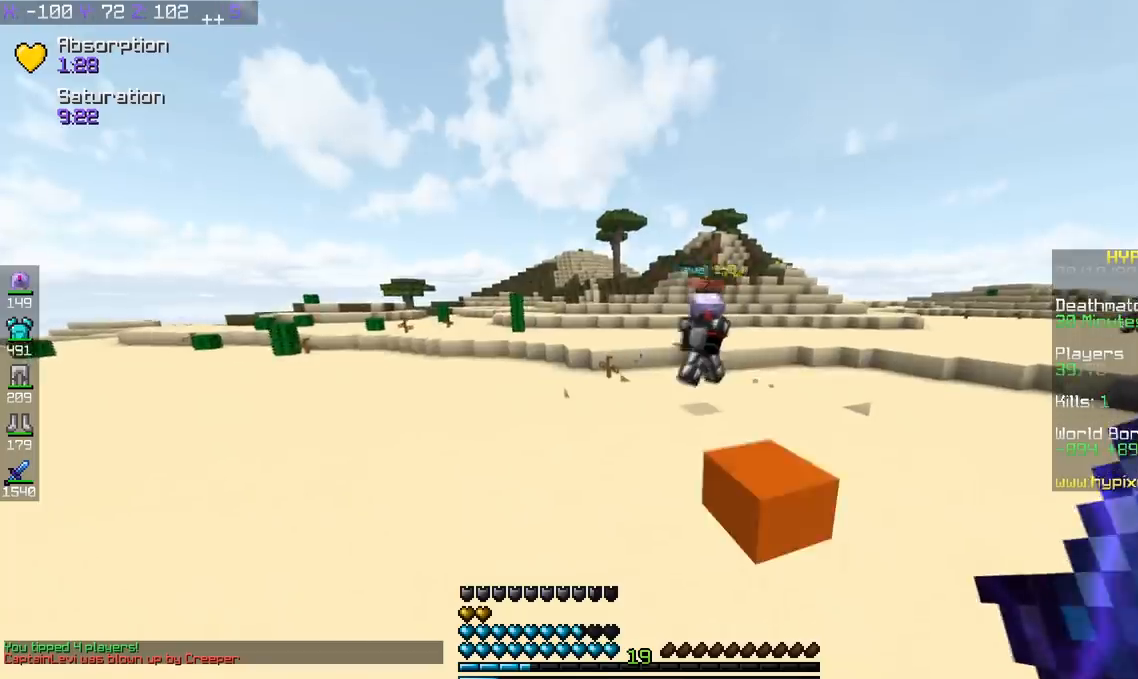
{"keys": ["a", "w"], "events": []}
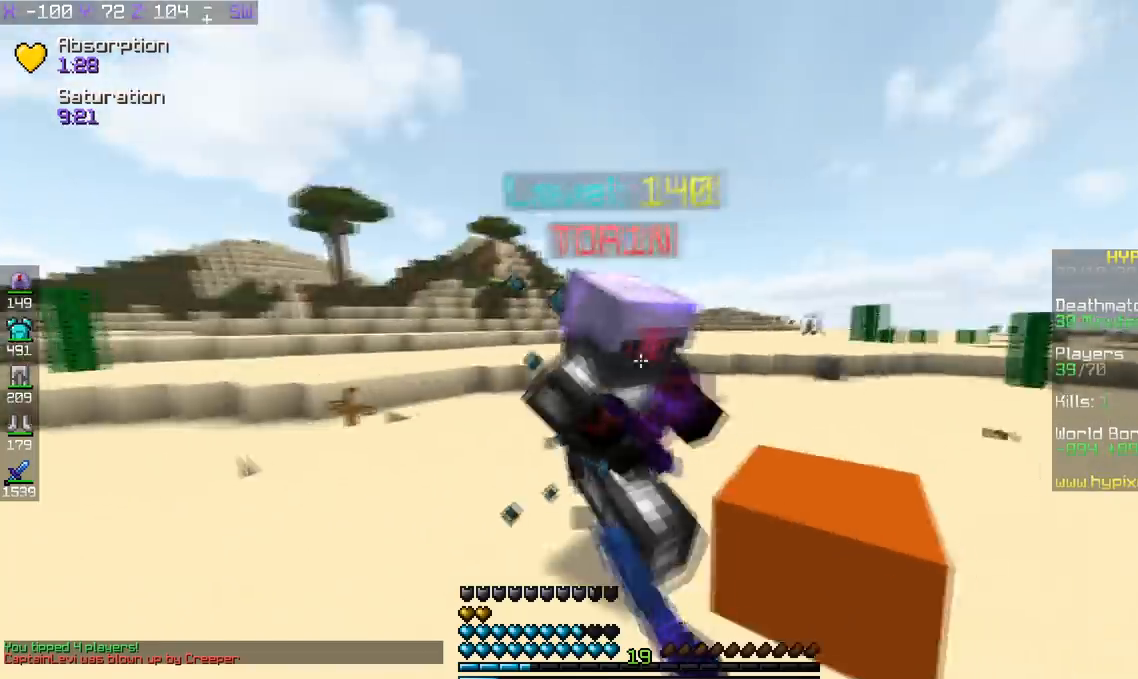
{"keys": ["a", "d"], "events": [[417, "w", "up"], [484, "d", "down"]]}
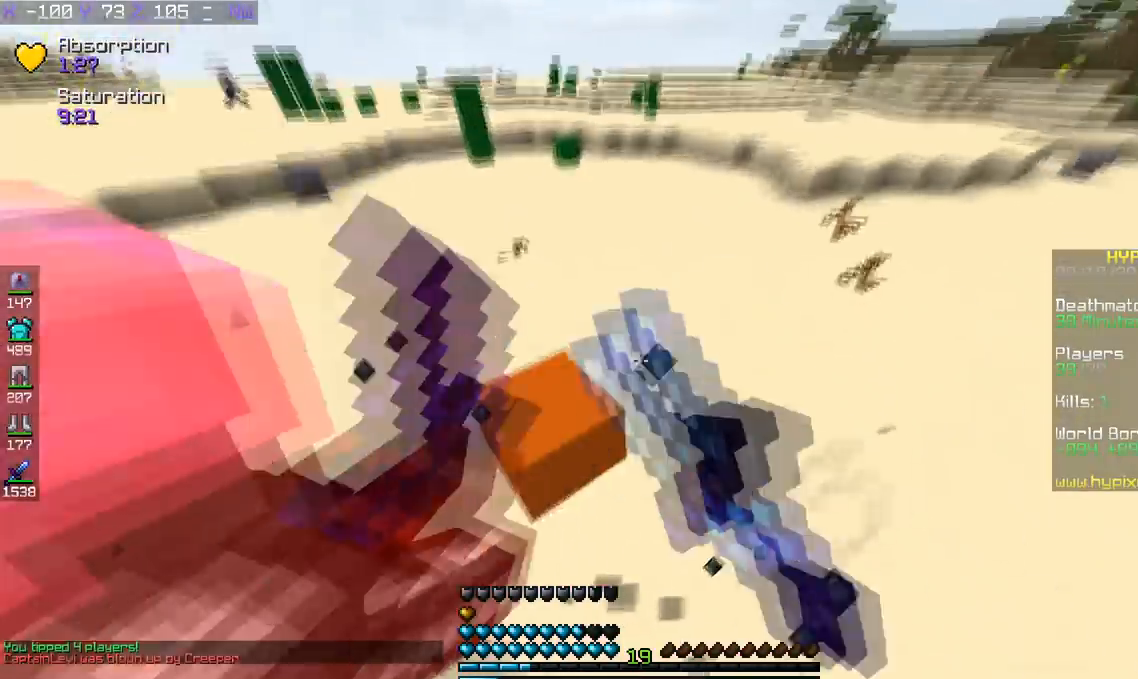
{"keys": ["a", "w"], "events": [[33, "a", "up"], [183, "a", "down"], [233, "d", "up"], [233, "w", "down"]]}
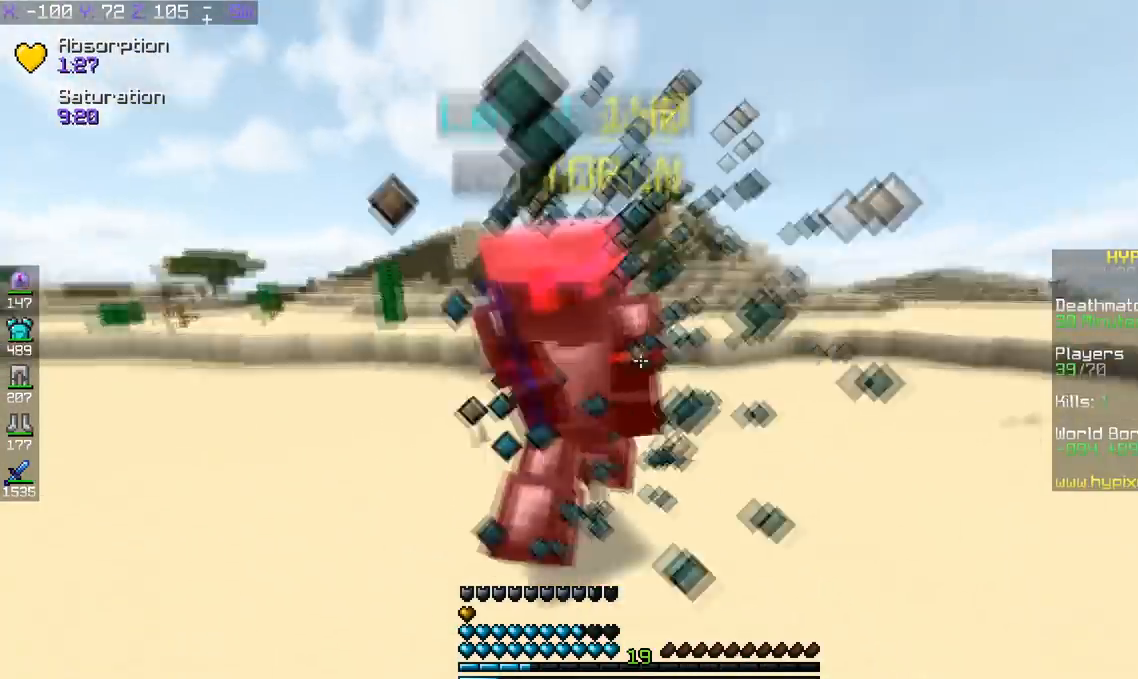
{"keys": ["a", "d", "w"], "events": [[484, "d", "down"]]}
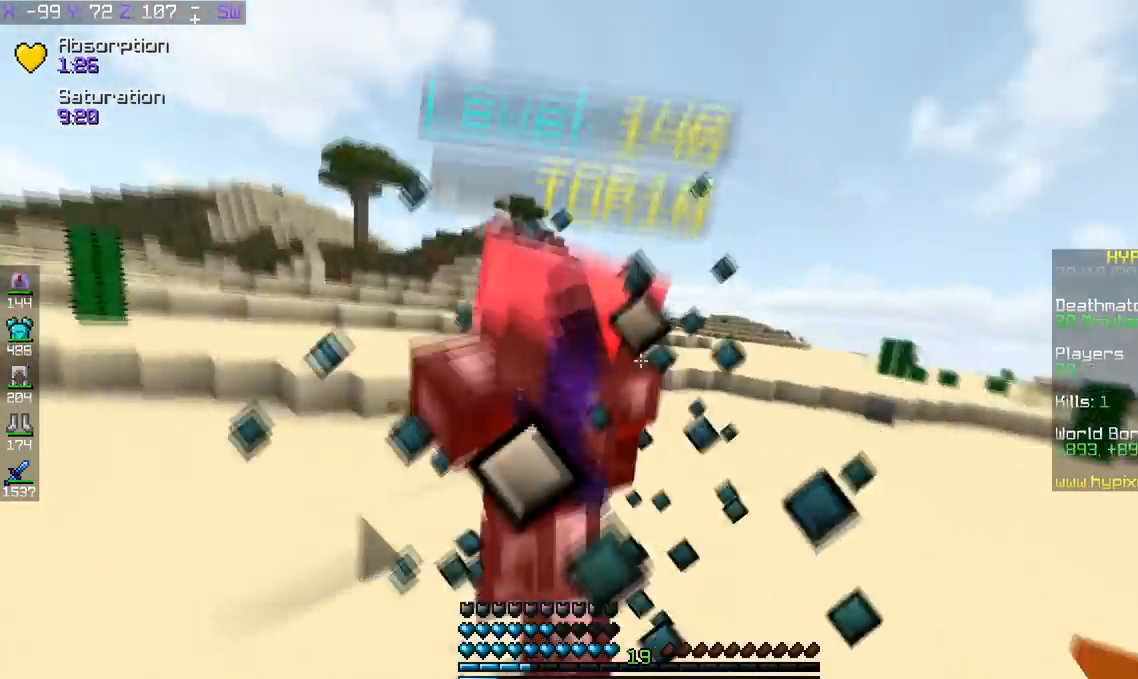
{"keys": ["w"], "events": [[133, "d", "up"], [283, "a", "up"]]}
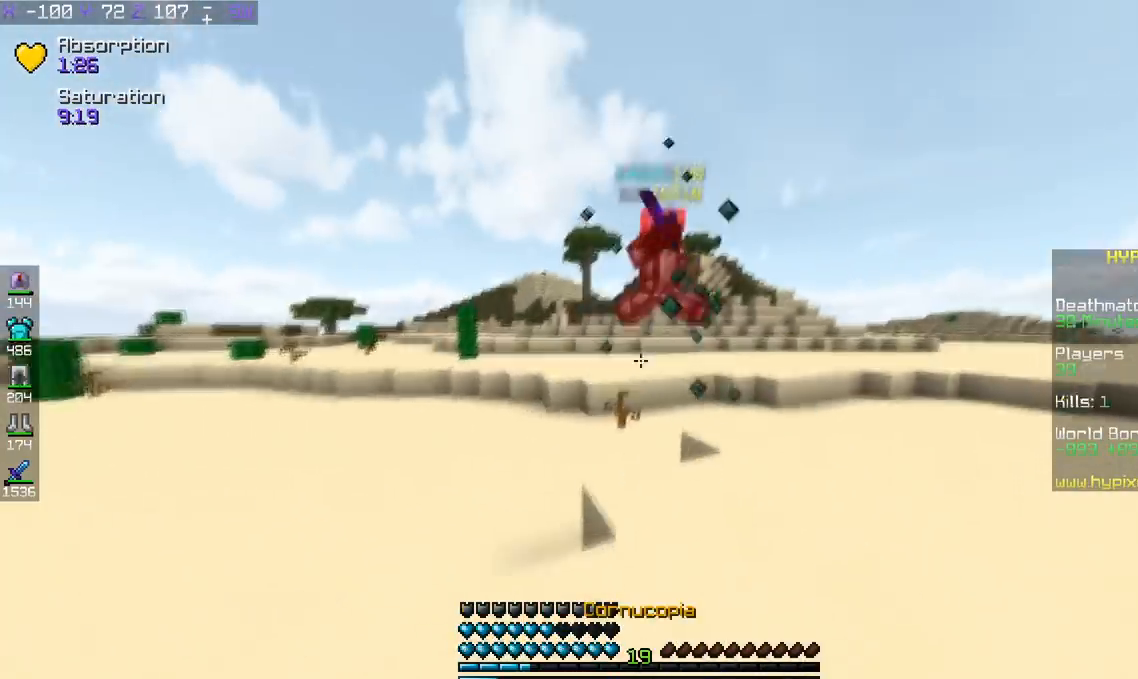
{"keys": ["w"], "events": []}
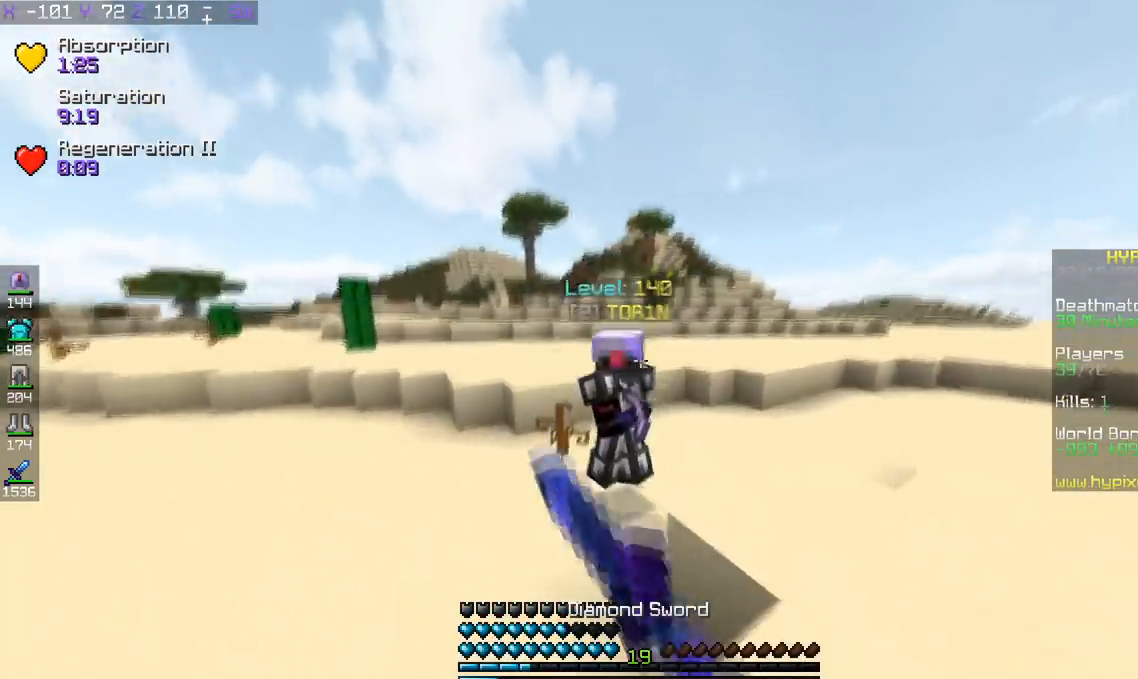
{"keys": ["a", "w"], "events": [[167, "a", "down"]]}
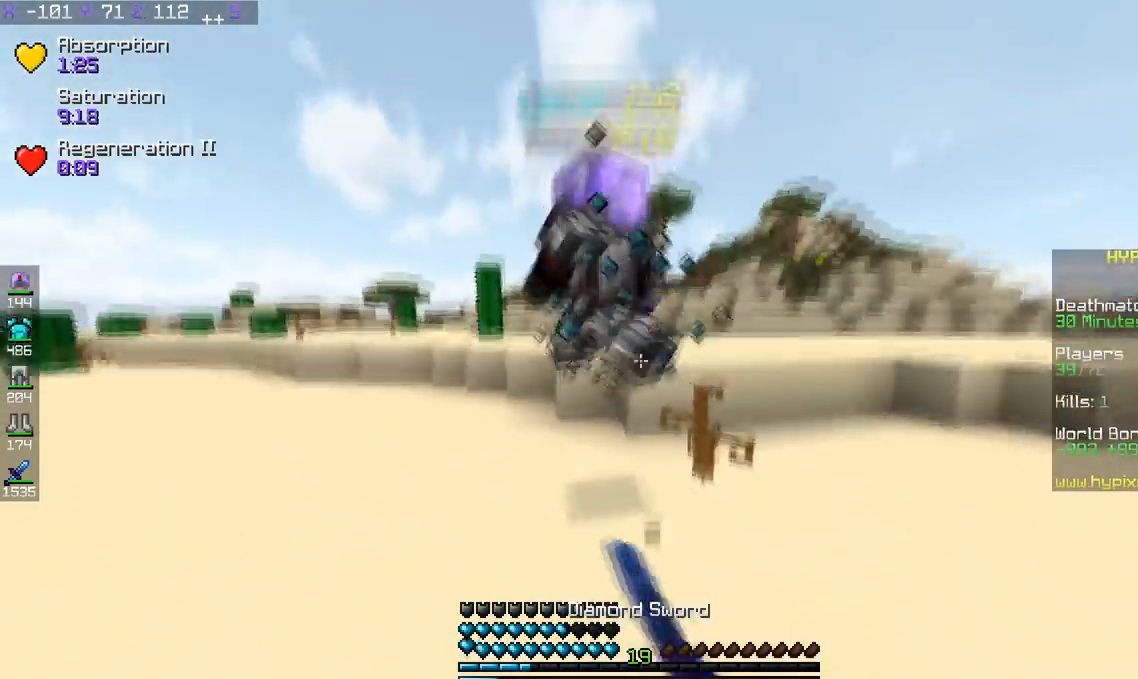
{"keys": ["w"], "events": [[34, "a", "up"], [84, "space", "down"], [367, "space", "up"]]}
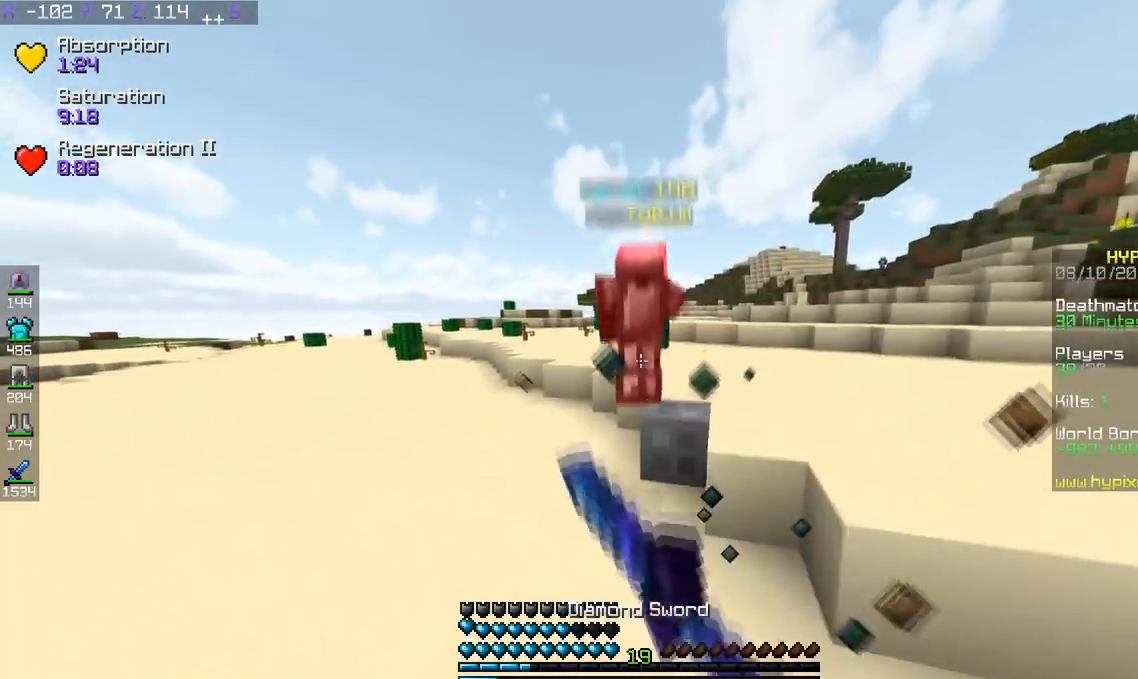
{"keys": ["space", "w"], "events": [[33, "space", "down"], [300, "space", "up"], [417, "space", "down"]]}
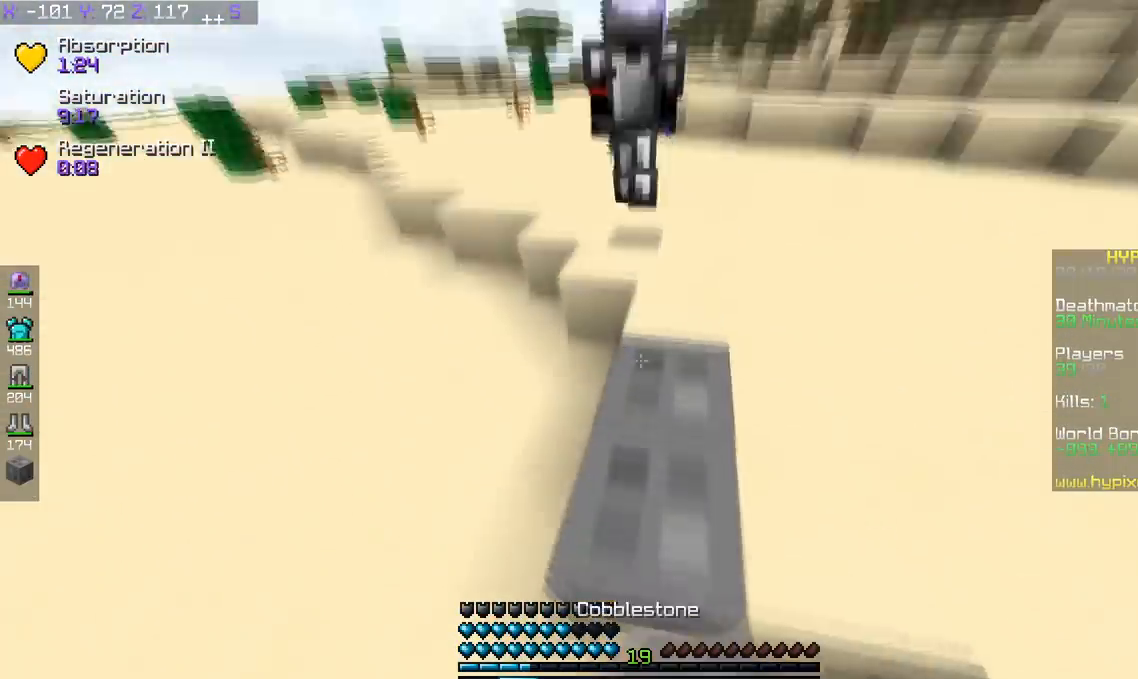
{"keys": ["space", "w"], "events": []}